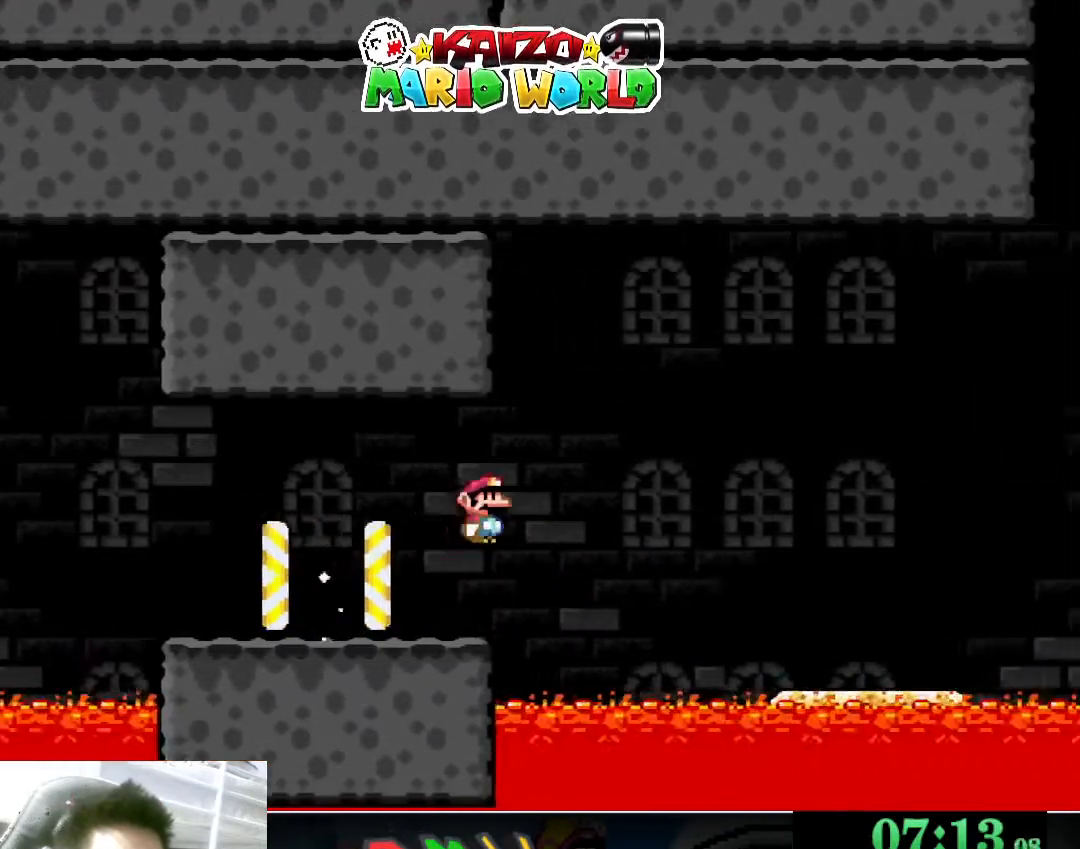
Gameplay with a controller (Xbox layout); each line is a JSON object with the inputs held at the frame after it. "events" lists button and stick changes between this image and that frame as [ms after this image, input, new state], when the widget could be followed in between. Not read: L2 R2 right_stick.
{"buttons": ["X"], "left_stick": "right", "events": [[67, "A", "up"]]}
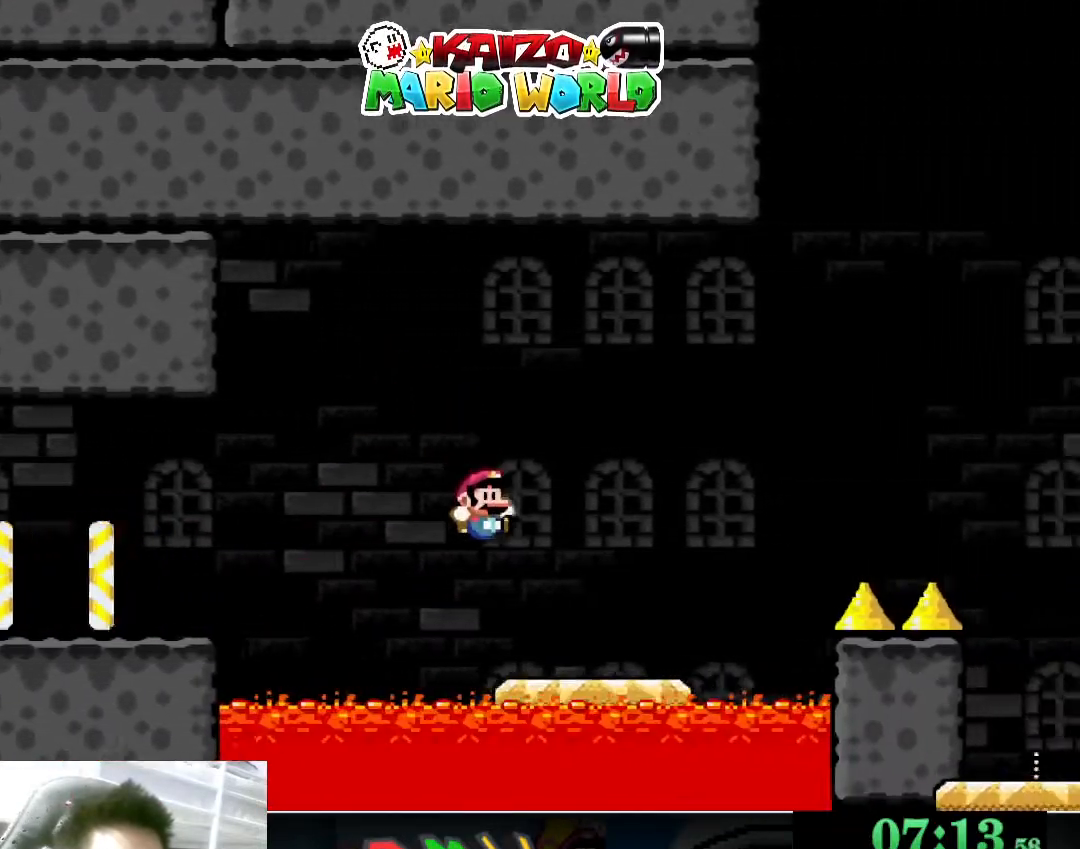
{"buttons": ["A", "X"], "left_stick": "right", "events": [[233, "A", "down"]]}
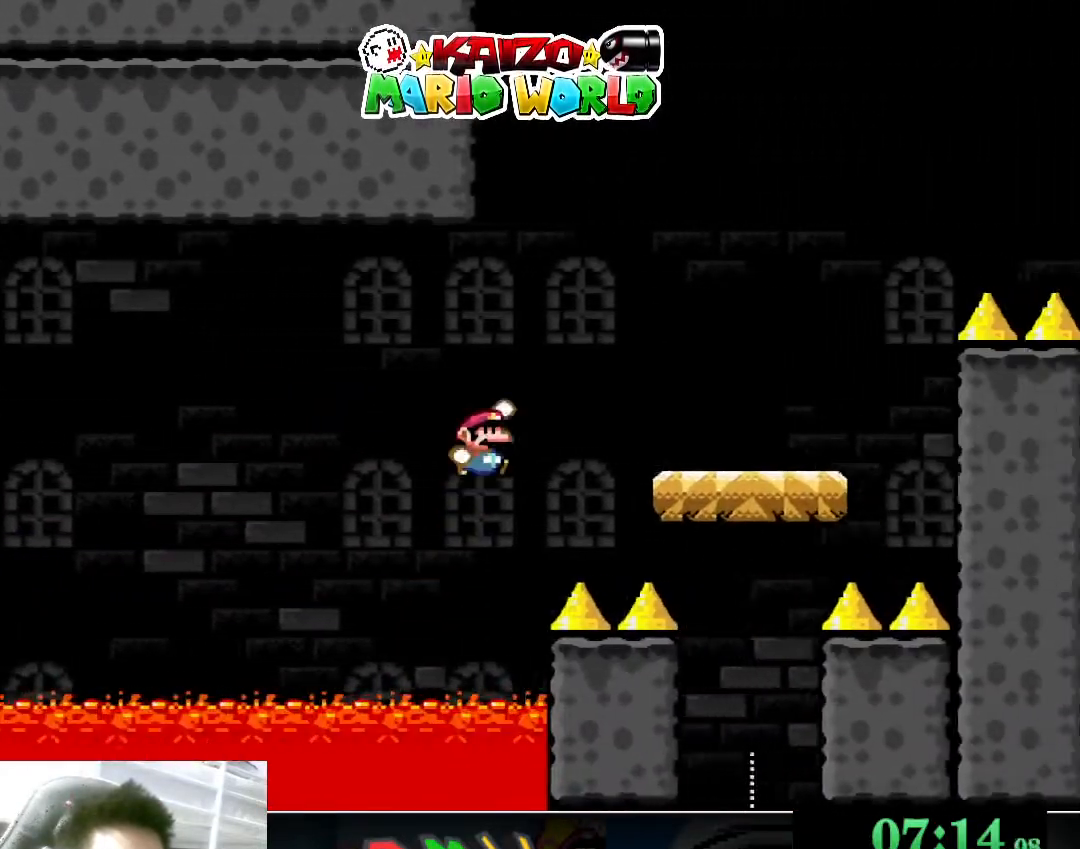
{"buttons": ["A", "X"], "left_stick": "left", "events": [[400, "left_stick", "left"]]}
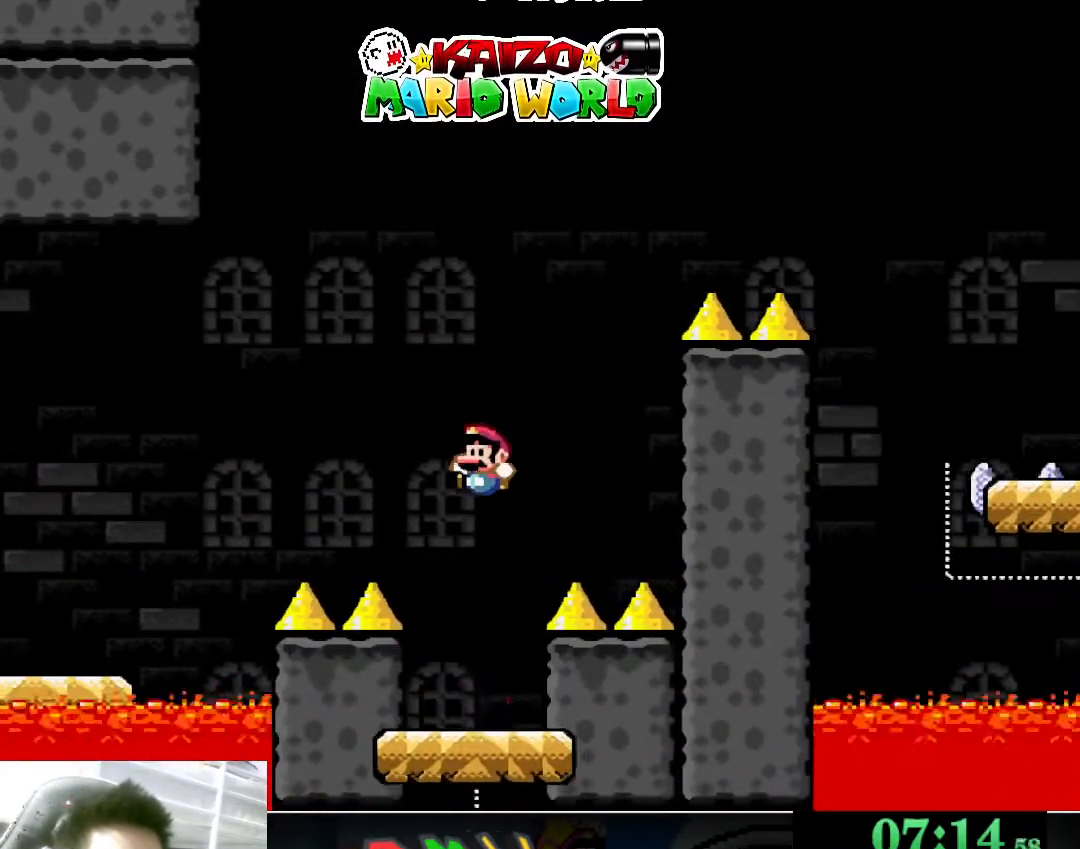
{"buttons": ["X"], "left_stick": "center", "events": [[133, "A", "up"], [133, "left_stick", "right"], [200, "left_stick", "left"], [333, "left_stick", "center"]]}
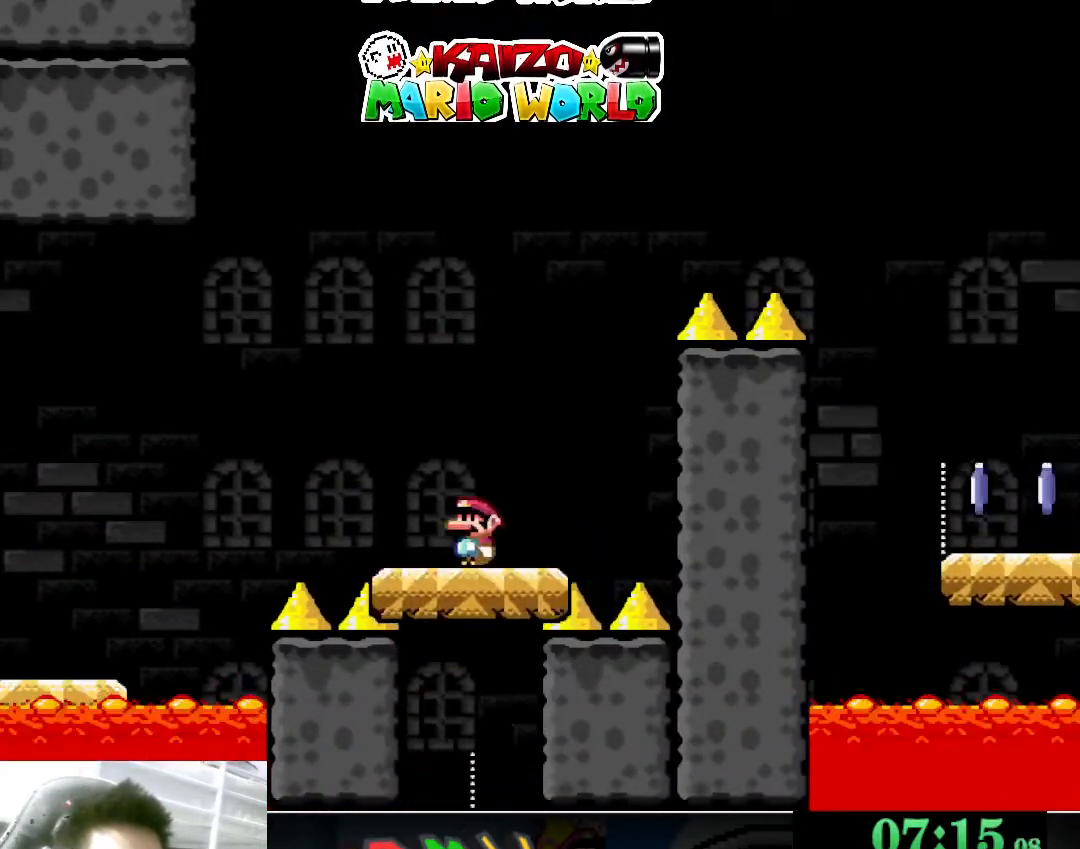
{"buttons": ["A", "X"], "left_stick": "right", "events": [[133, "left_stick", "right"], [400, "A", "down"]]}
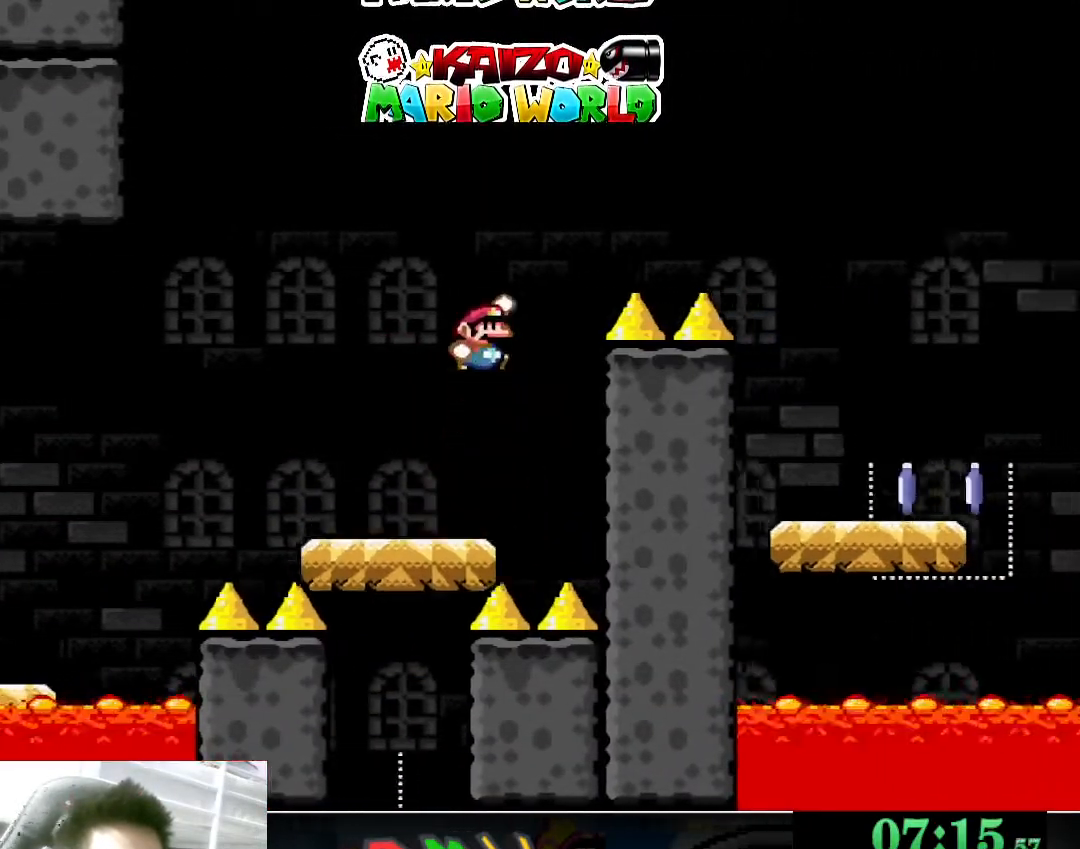
{"buttons": ["A", "X"], "left_stick": "right", "events": []}
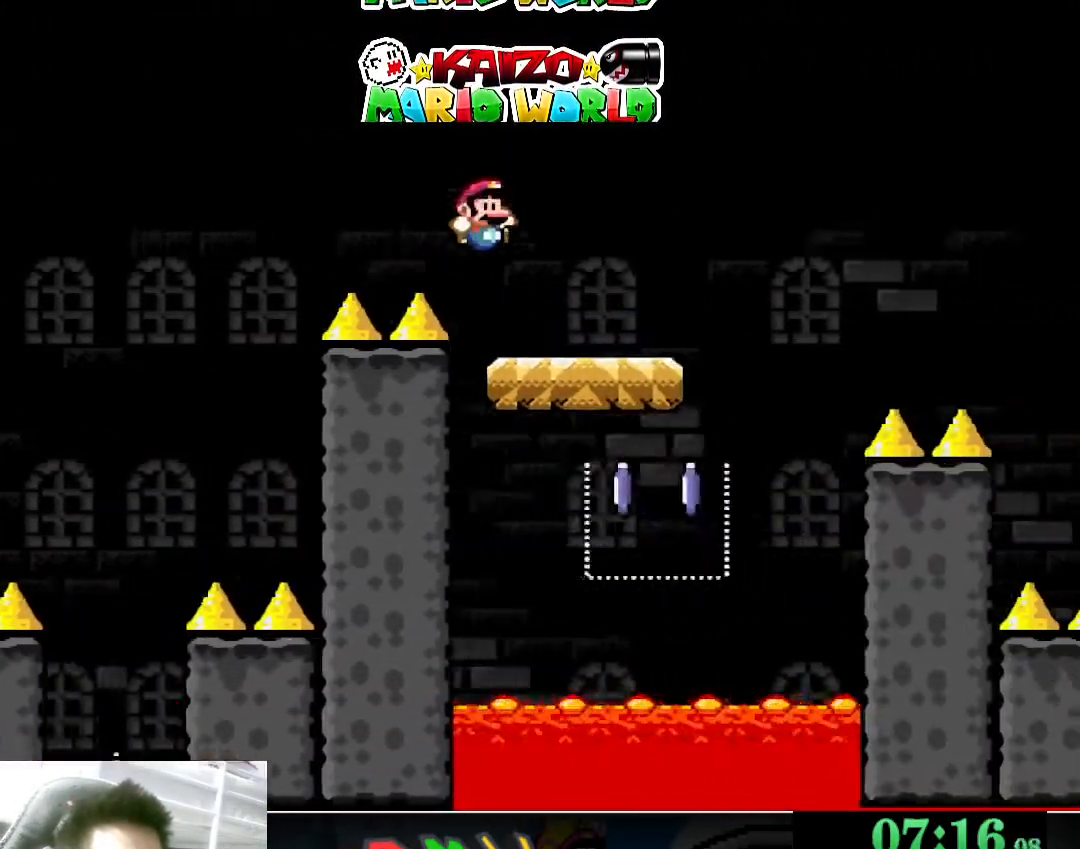
{"buttons": ["B", "Y"], "left_stick": "right", "events": [[33, "A", "up"], [33, "X", "up"], [133, "Y", "down"], [267, "B", "down"]]}
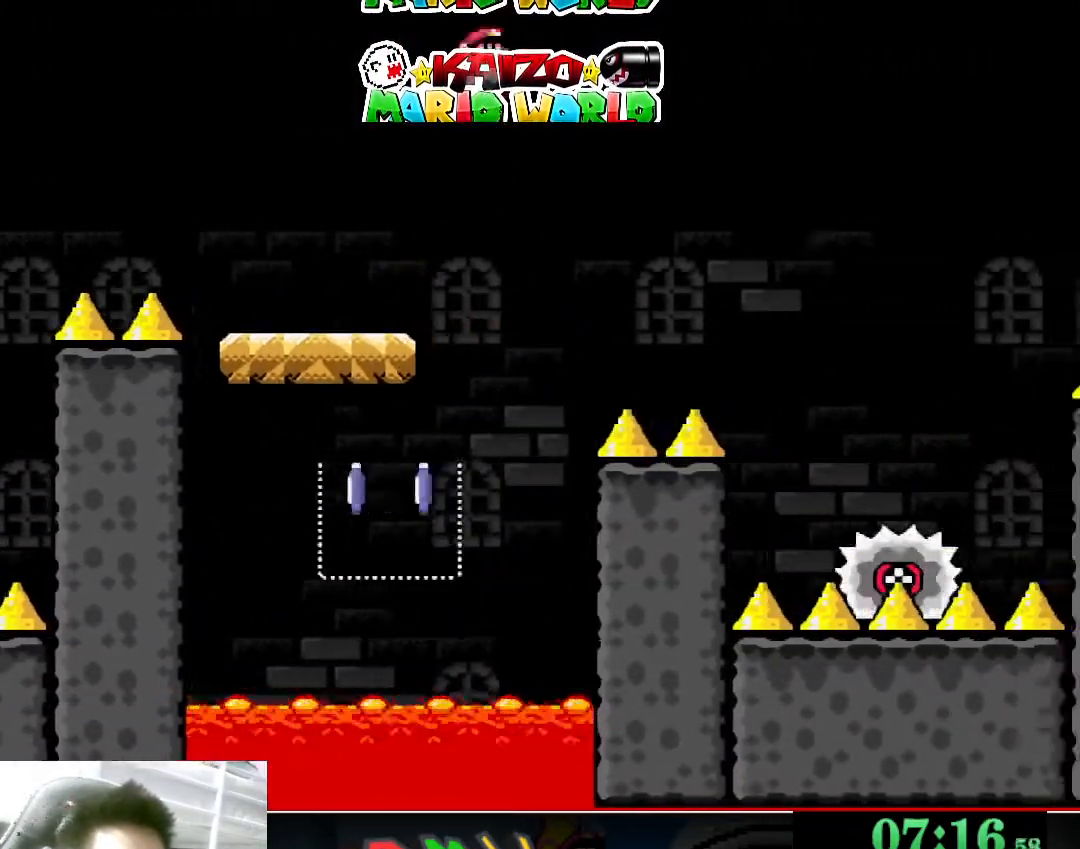
{"buttons": ["B", "Y"], "left_stick": "right", "events": []}
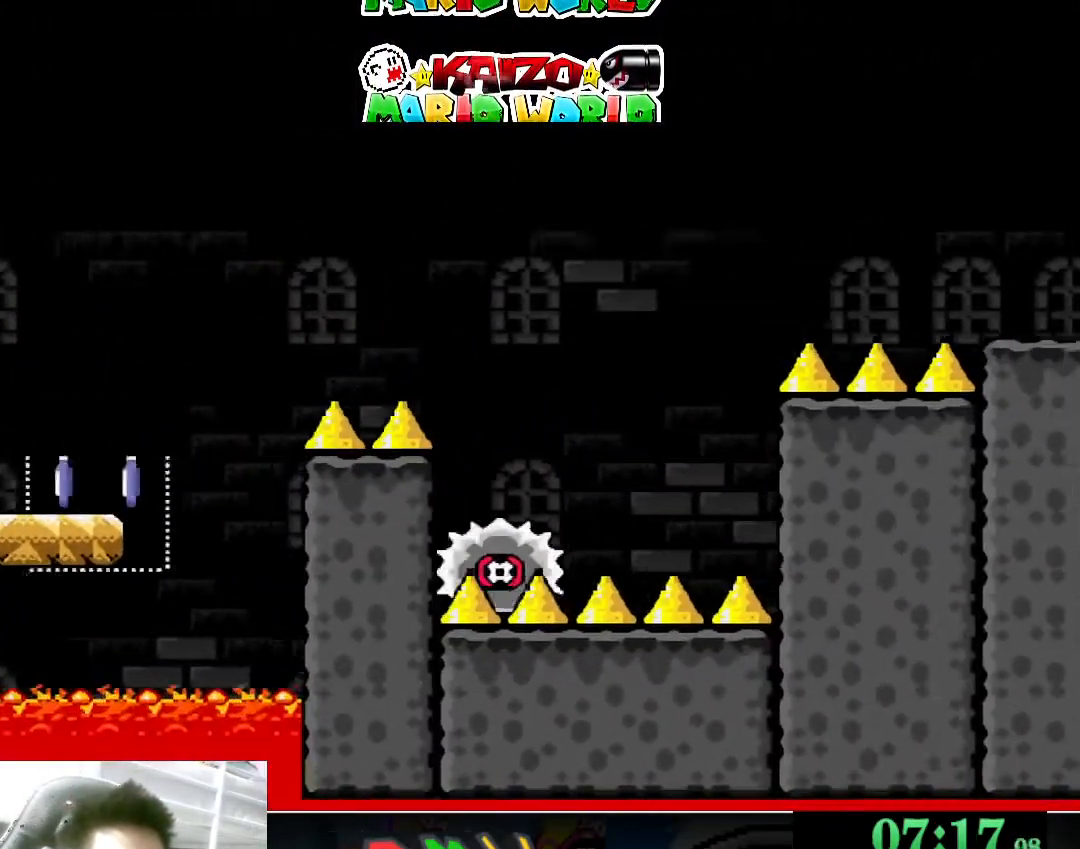
{"buttons": ["B", "Y"], "left_stick": "right", "events": [[200, "left_stick", "left"], [400, "left_stick", "right"]]}
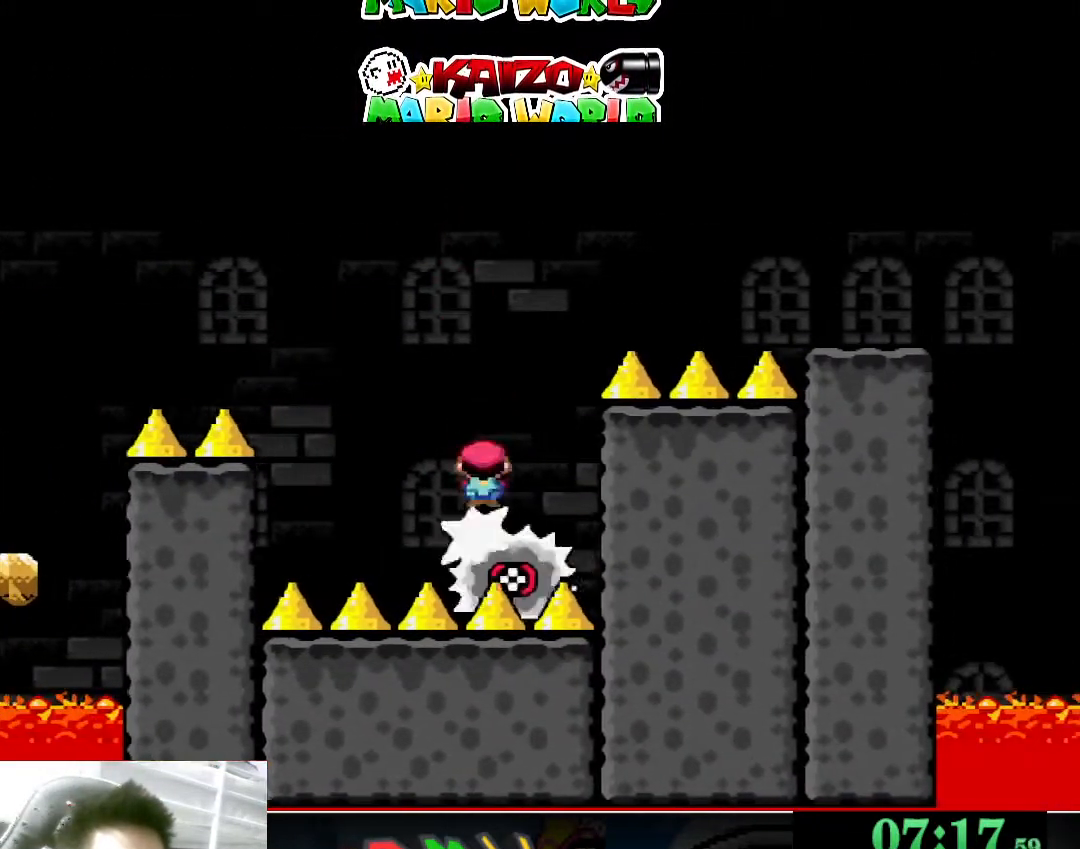
{"buttons": ["B", "Y"], "left_stick": "right", "events": []}
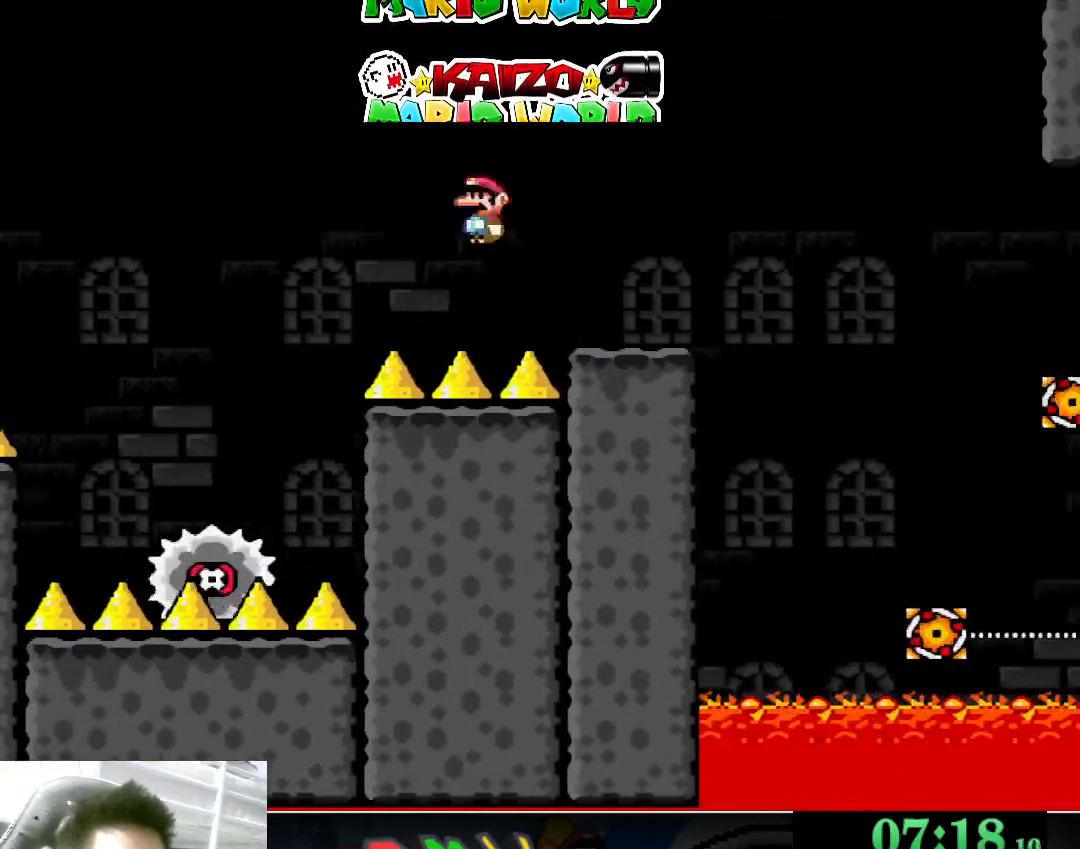
{"buttons": ["B", "Y"], "left_stick": "right", "events": [[167, "B", "up"], [200, "left_stick", "left"], [333, "left_stick", "right"], [433, "B", "down"]]}
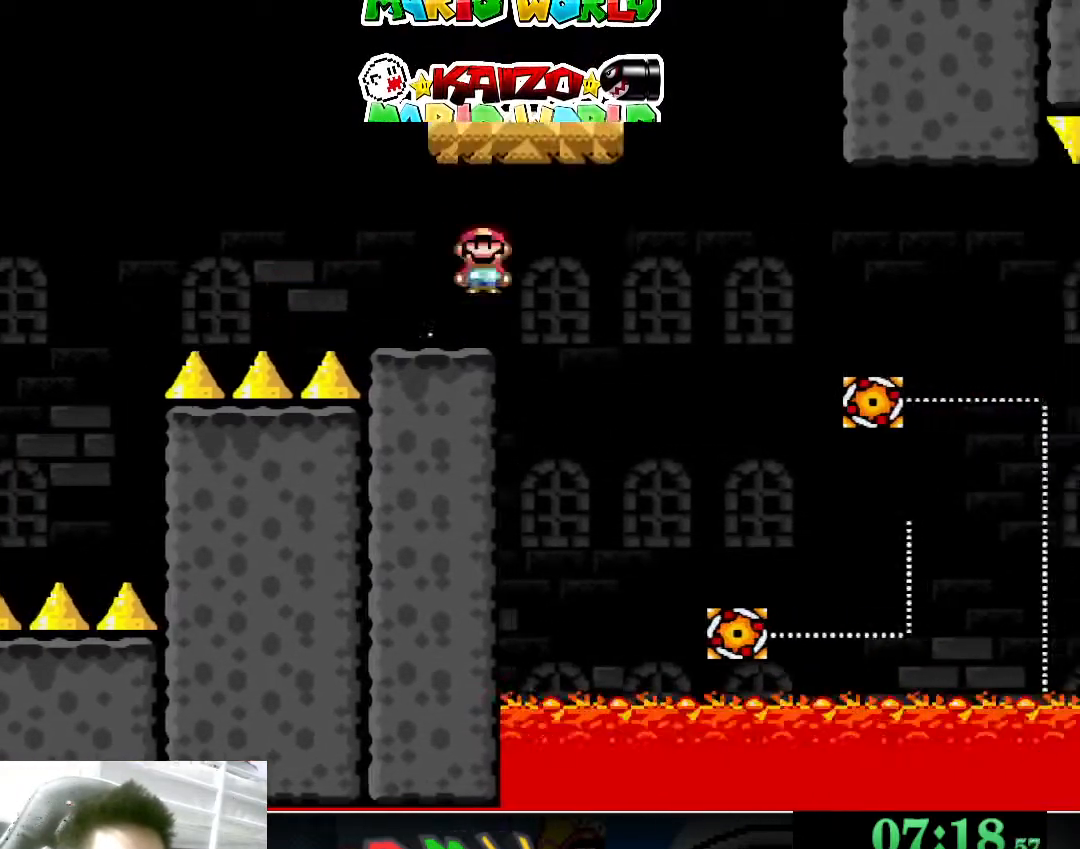
{"buttons": ["Y"], "left_stick": "right", "events": [[233, "B", "up"], [333, "left_stick", "left"], [433, "left_stick", "right"]]}
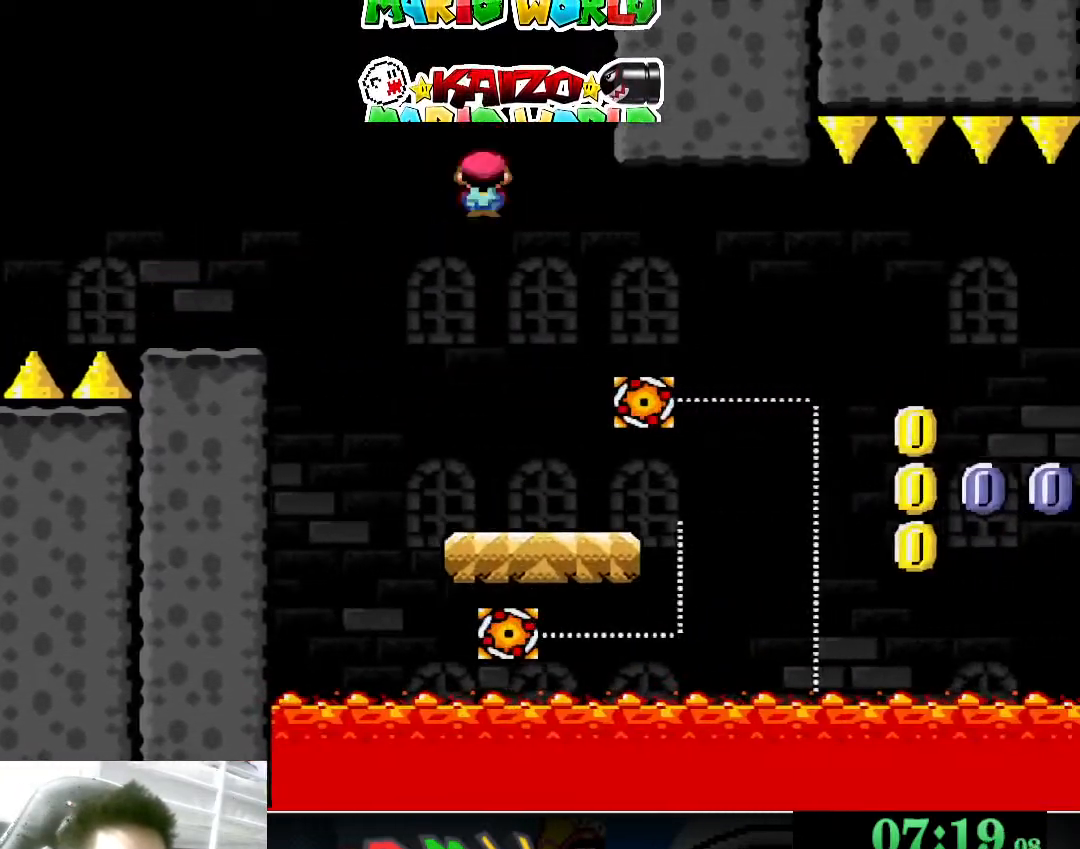
{"buttons": ["Y"], "left_stick": "center", "events": [[267, "left_stick", "left"], [433, "left_stick", "center"]]}
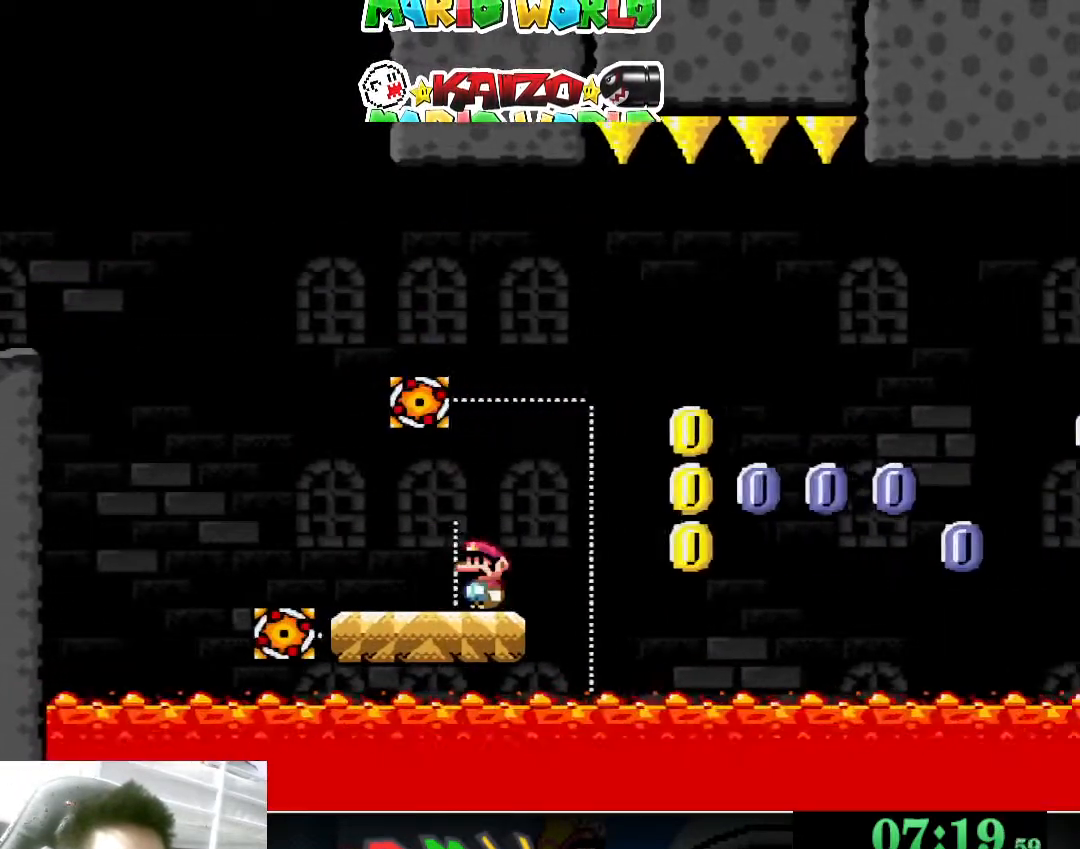
{"buttons": ["Y", "R1"], "left_stick": "center", "events": [[100, "R1", "down"]]}
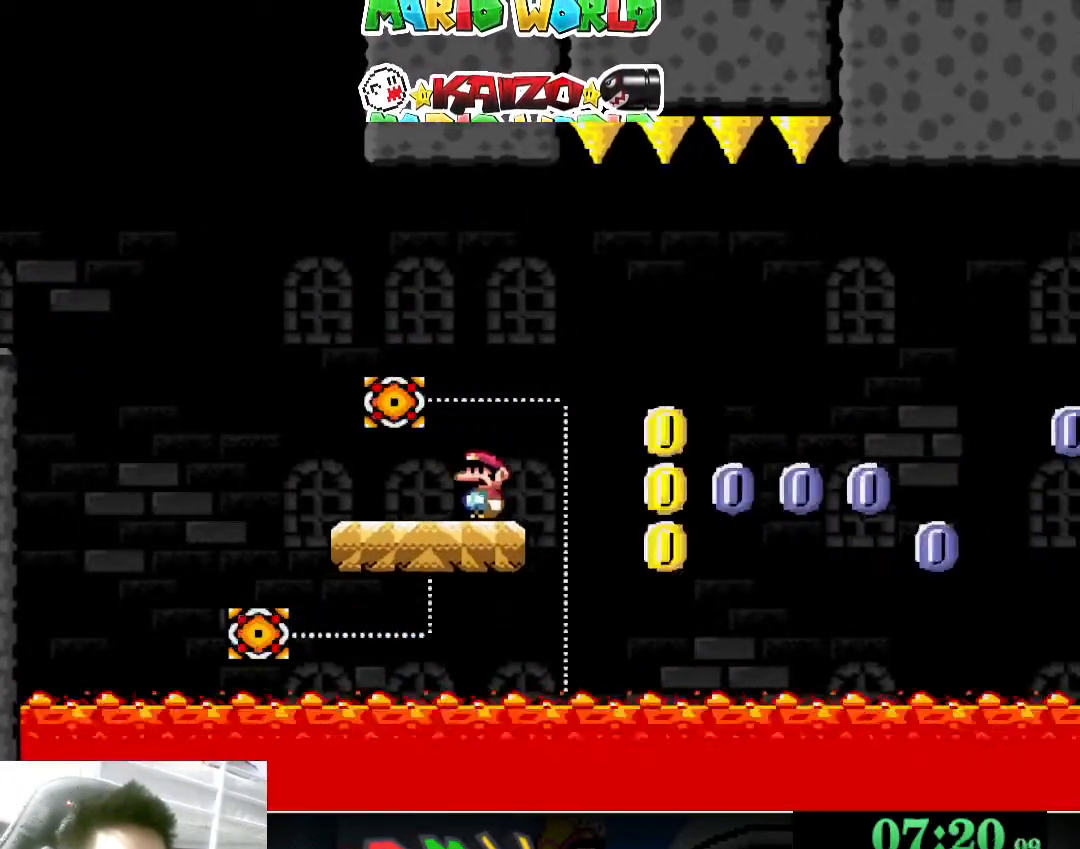
{"buttons": ["Y", "R1"], "left_stick": "center", "events": [[367, "R1", "up"], [433, "R1", "down"]]}
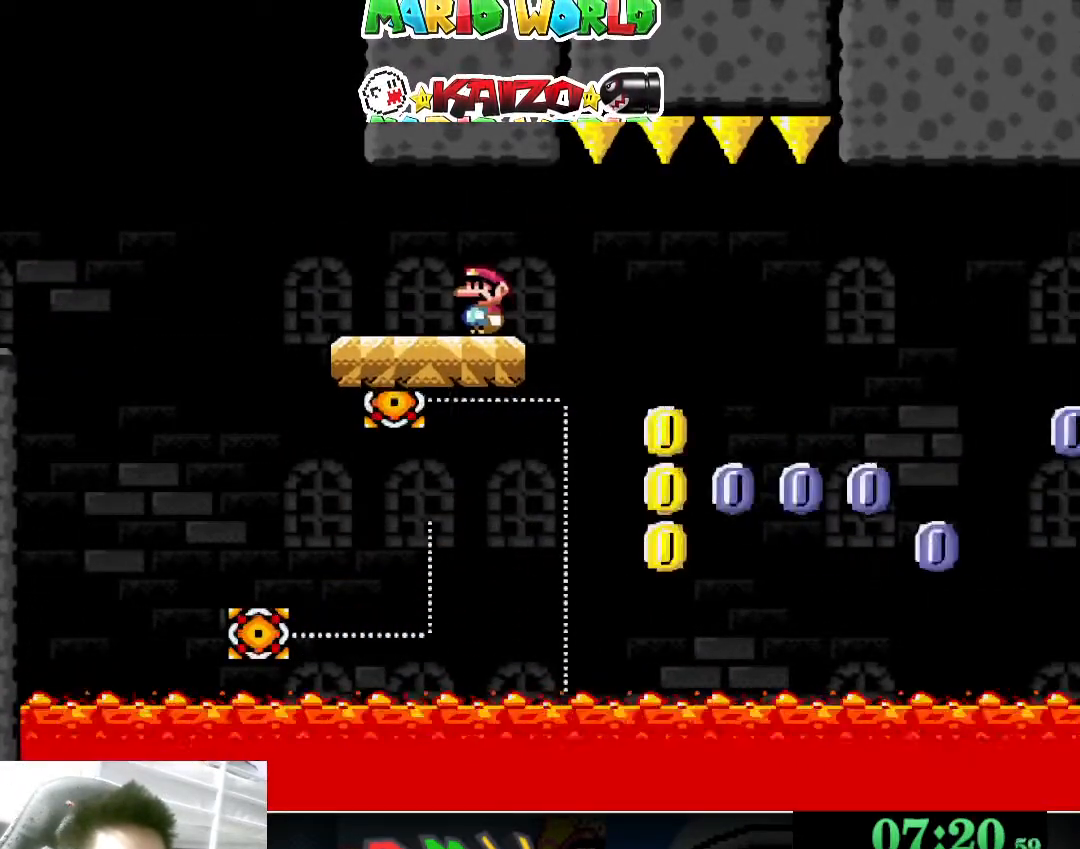
{"buttons": ["Y"], "left_stick": "center", "events": [[367, "R1", "up"]]}
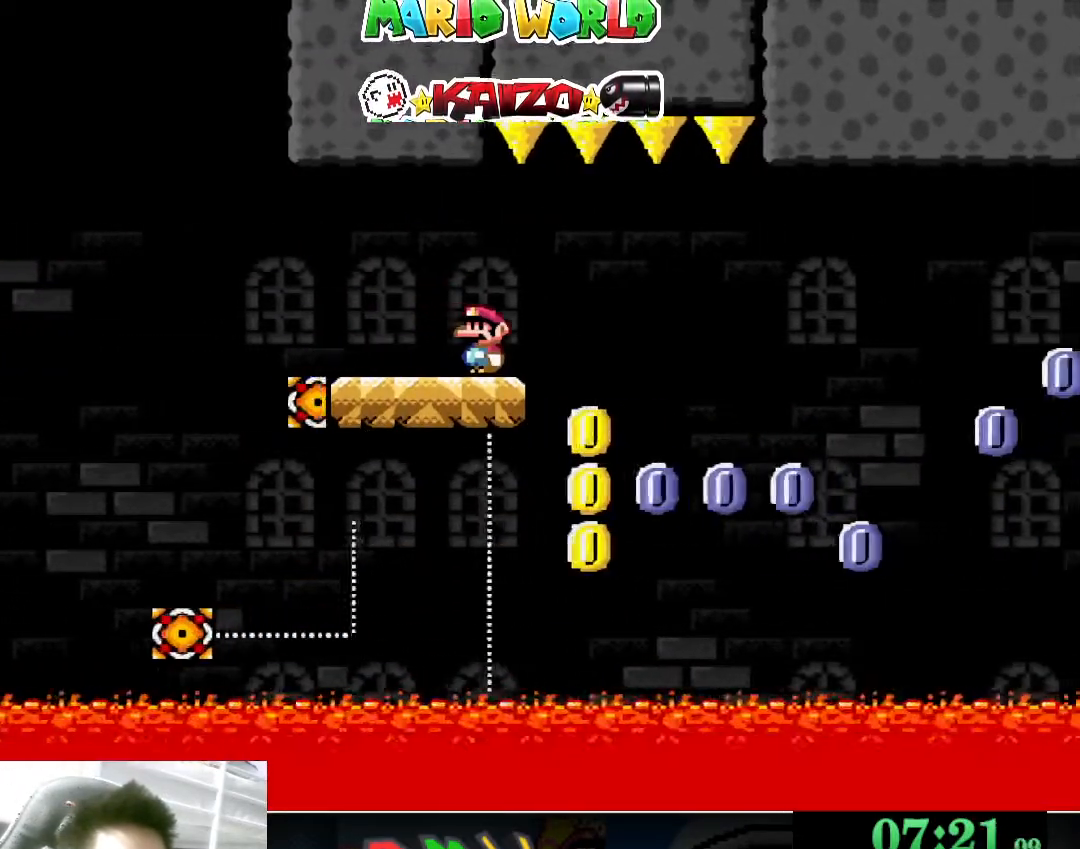
{"buttons": ["Y"], "left_stick": "center", "events": [[167, "Y", "up"], [267, "Y", "down"]]}
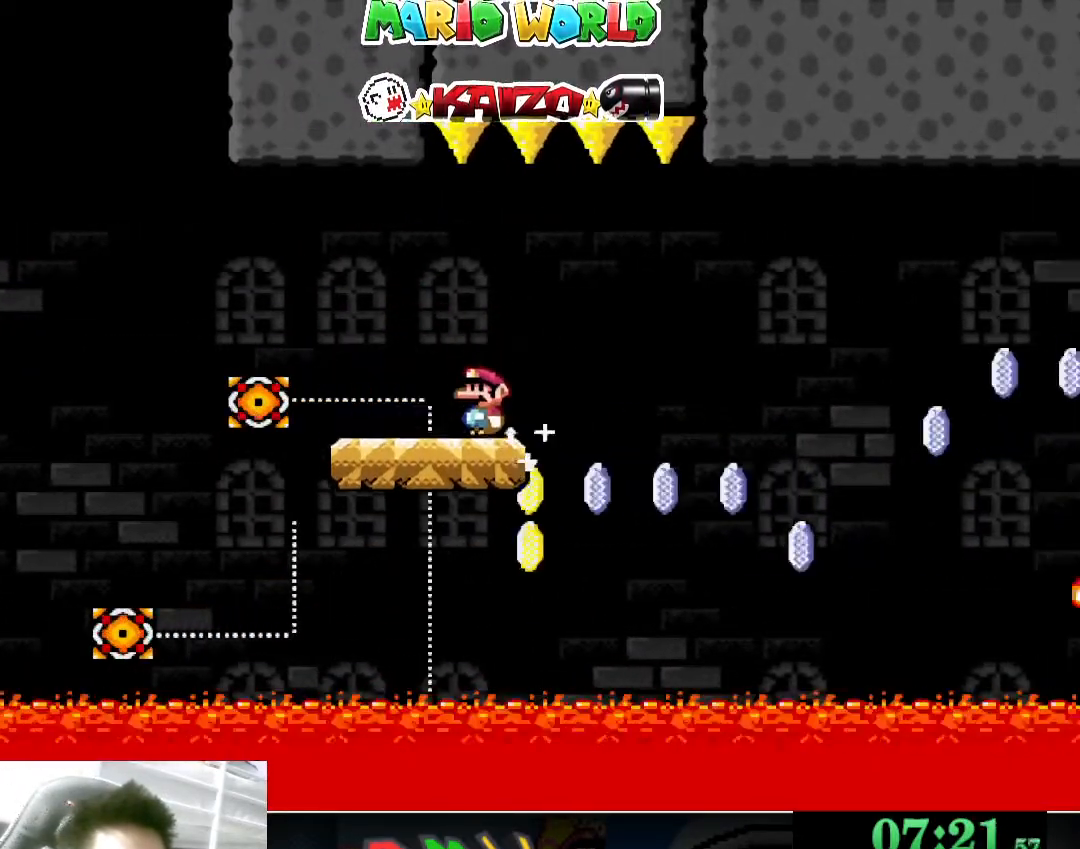
{"buttons": ["B", "Y"], "left_stick": "right", "events": [[300, "left_stick", "right"], [400, "B", "down"]]}
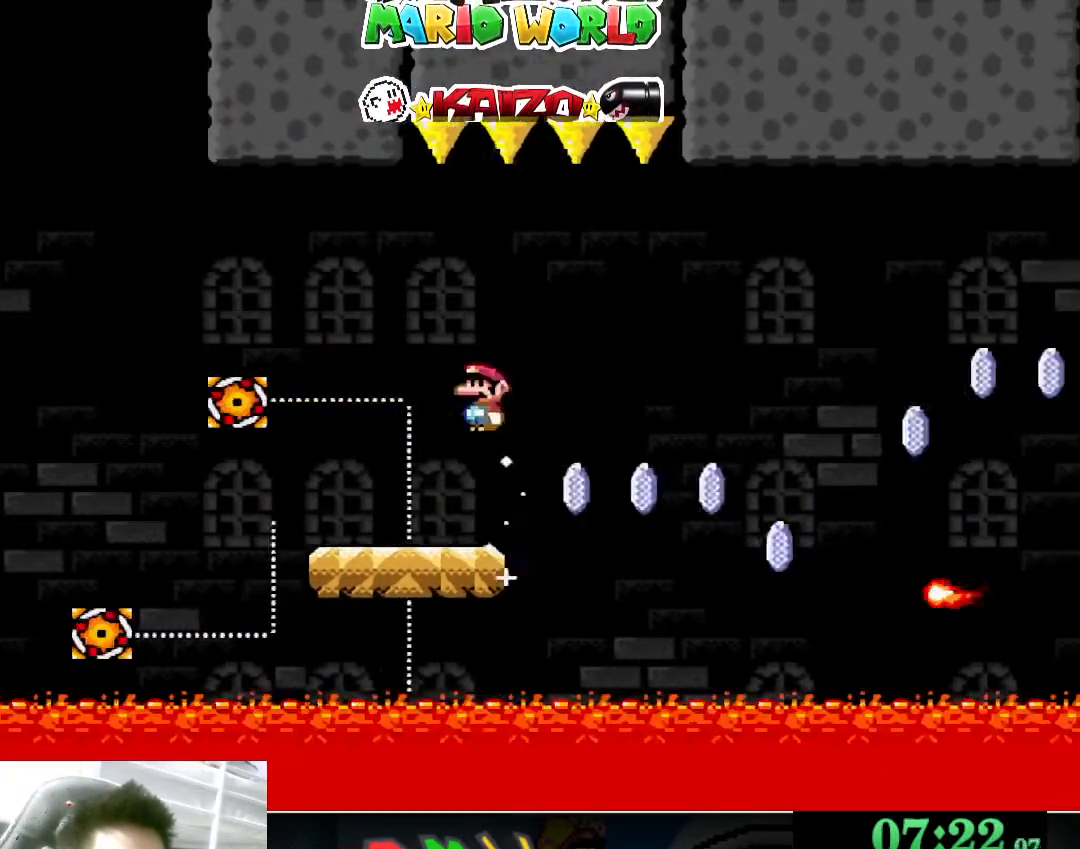
{"buttons": ["B", "Y"], "left_stick": "right", "events": [[67, "B", "up"], [167, "B", "down"], [300, "B", "up"], [433, "B", "down"]]}
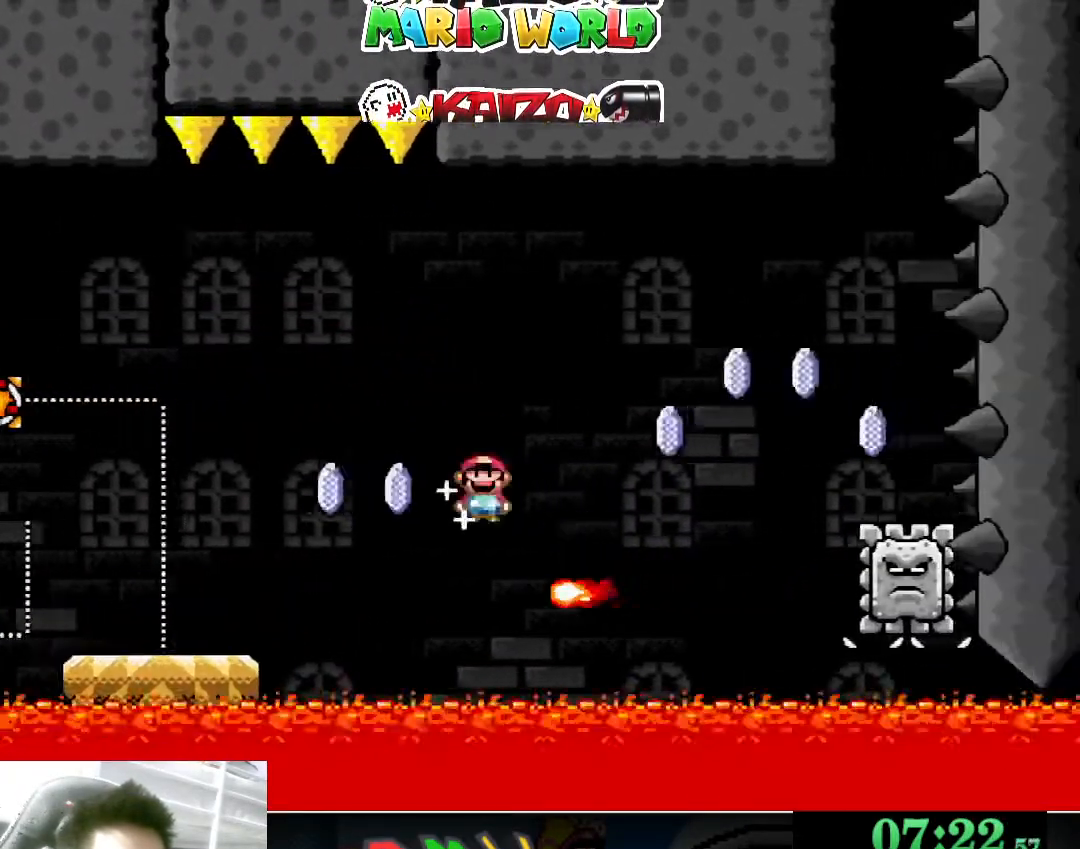
{"buttons": ["Y"], "left_stick": "right", "events": [[400, "B", "up"]]}
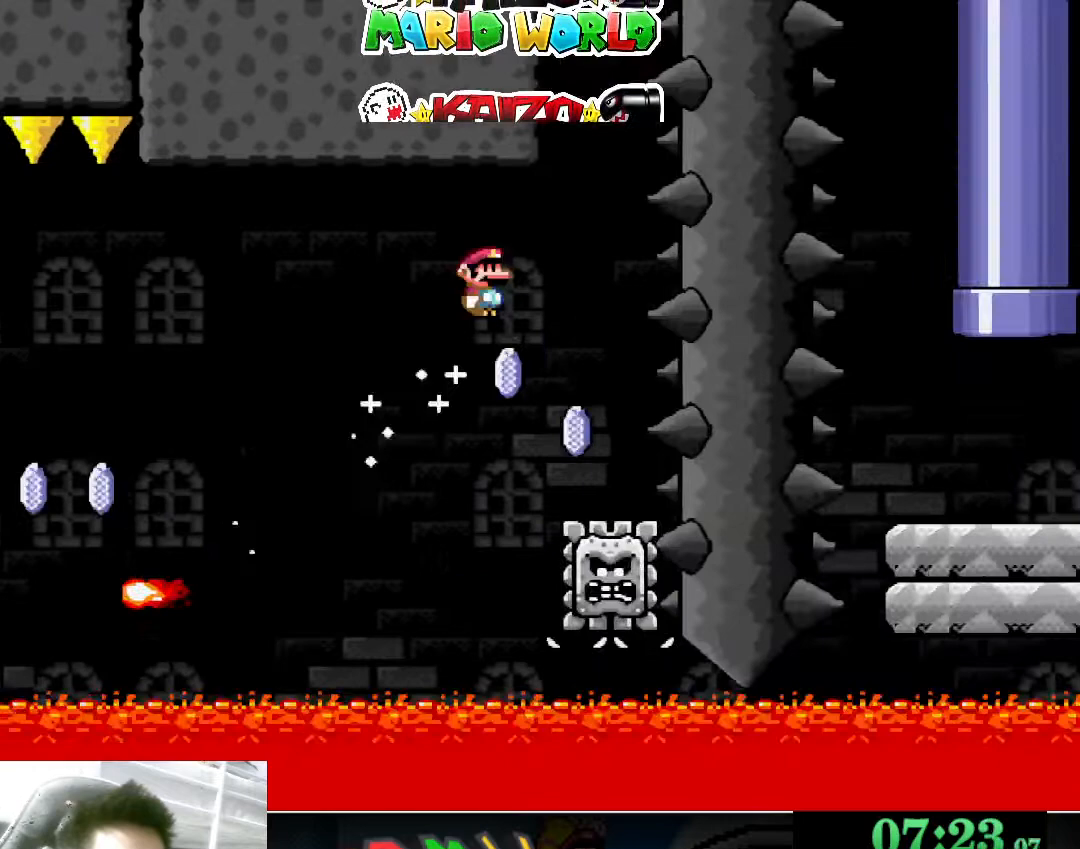
{"buttons": ["Y"], "left_stick": "right", "events": [[133, "left_stick", "left"], [200, "B", "down"], [367, "left_stick", "right"], [433, "B", "up"]]}
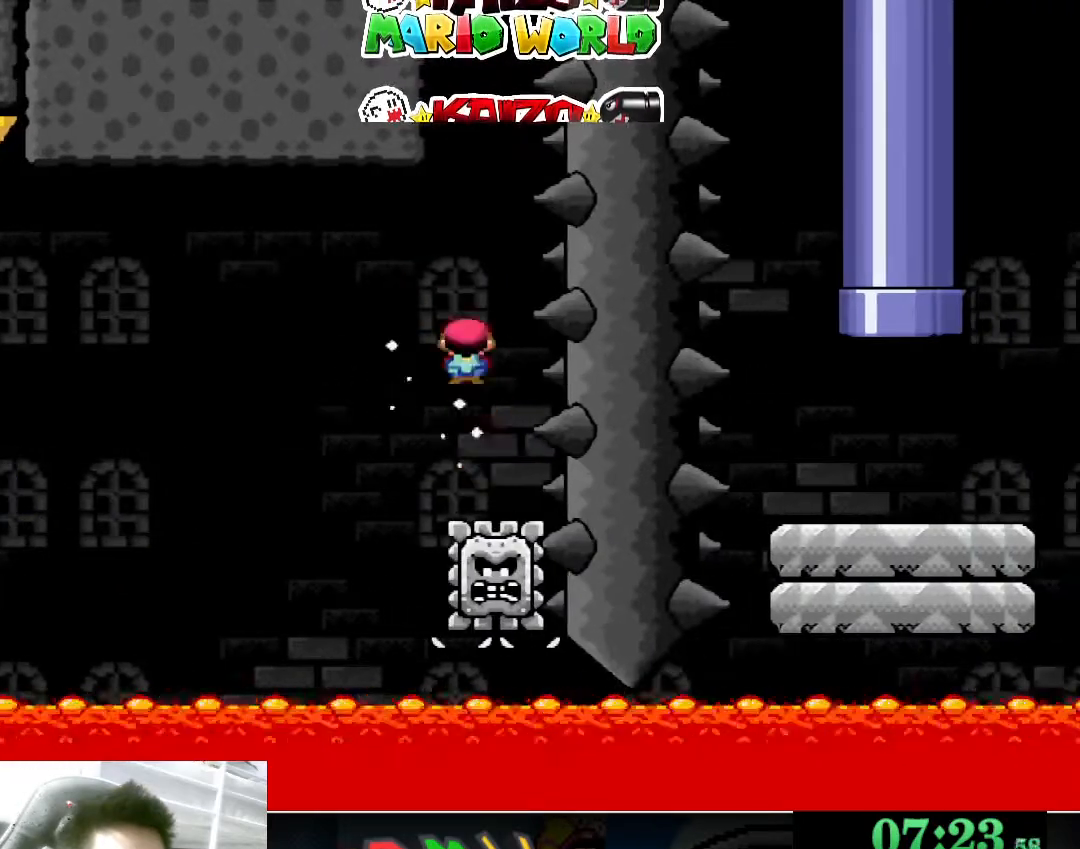
{"buttons": ["B", "Y"], "left_stick": "right", "events": [[33, "left_stick", "left"], [167, "left_stick", "right"], [300, "left_stick", "left"], [367, "B", "down"], [467, "left_stick", "right"]]}
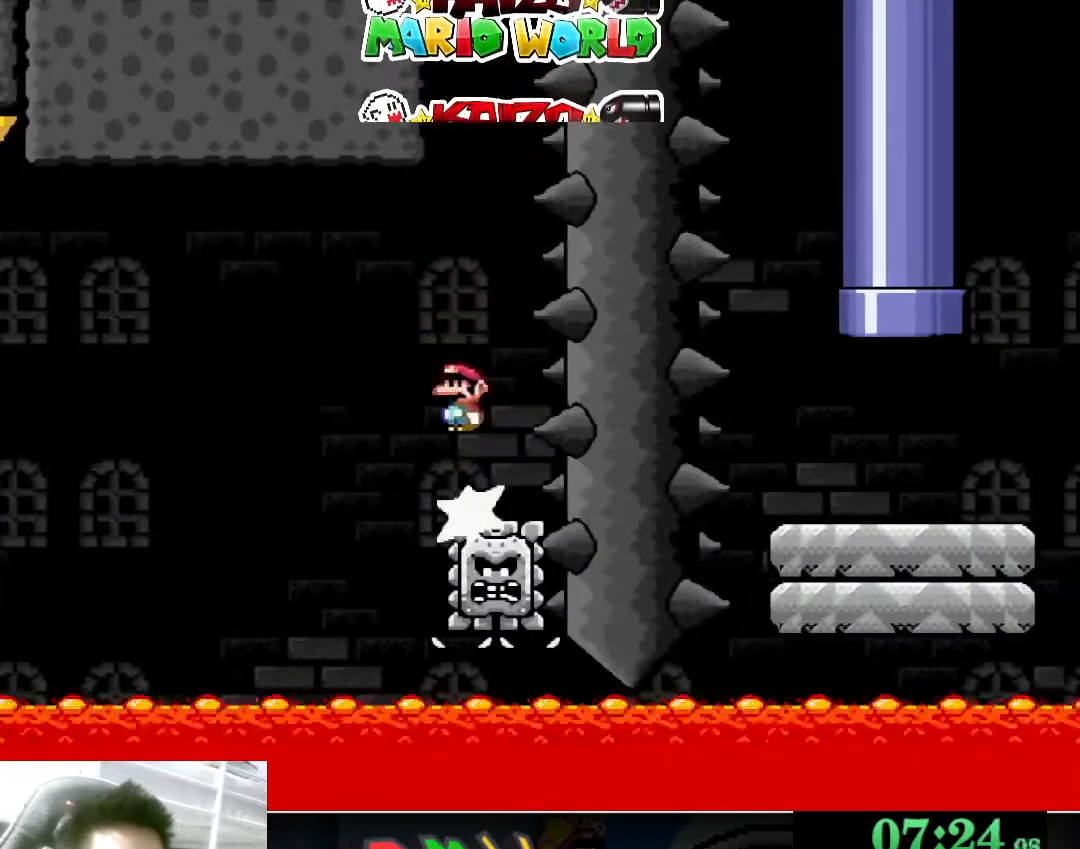
{"buttons": ["B", "Y"], "left_stick": "left", "events": [[100, "B", "up"], [100, "left_stick", "left"], [233, "left_stick", "right"], [400, "left_stick", "left"], [500, "B", "down"]]}
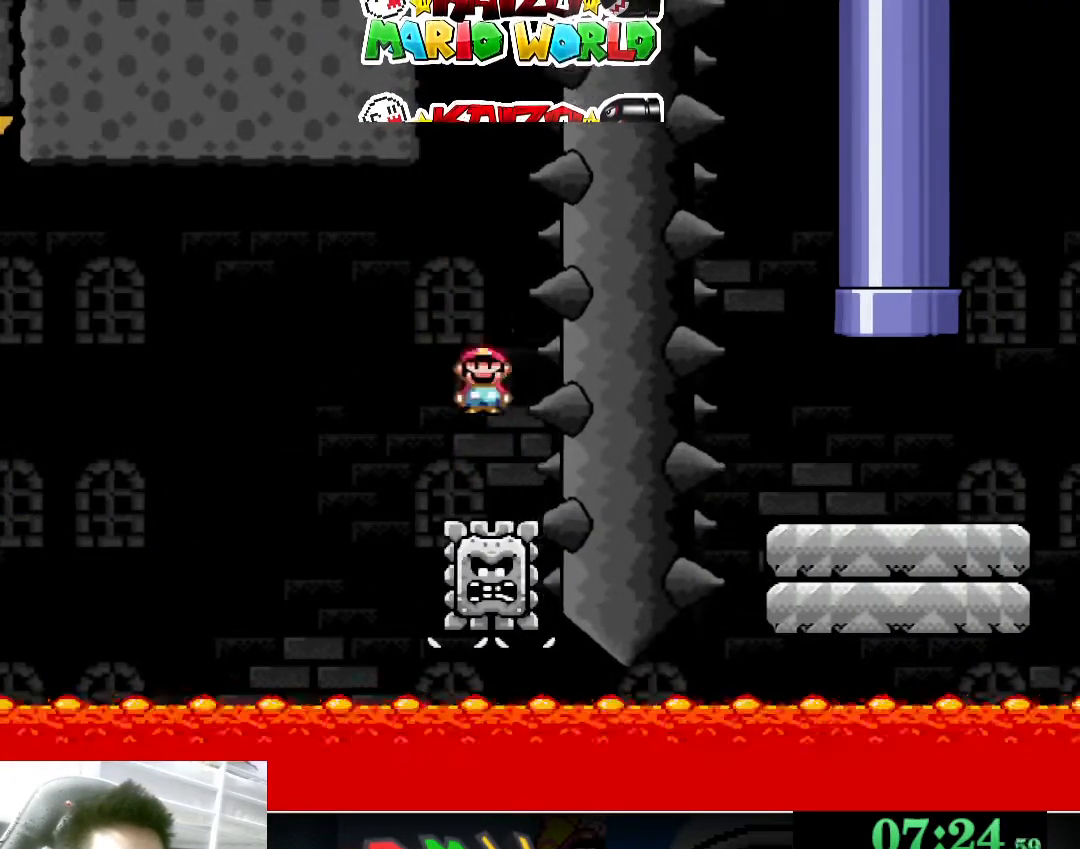
{"buttons": ["Y"], "left_stick": "left", "events": [[67, "left_stick", "right"], [200, "left_stick", "left"], [300, "B", "up"], [367, "left_stick", "right"], [467, "left_stick", "left"]]}
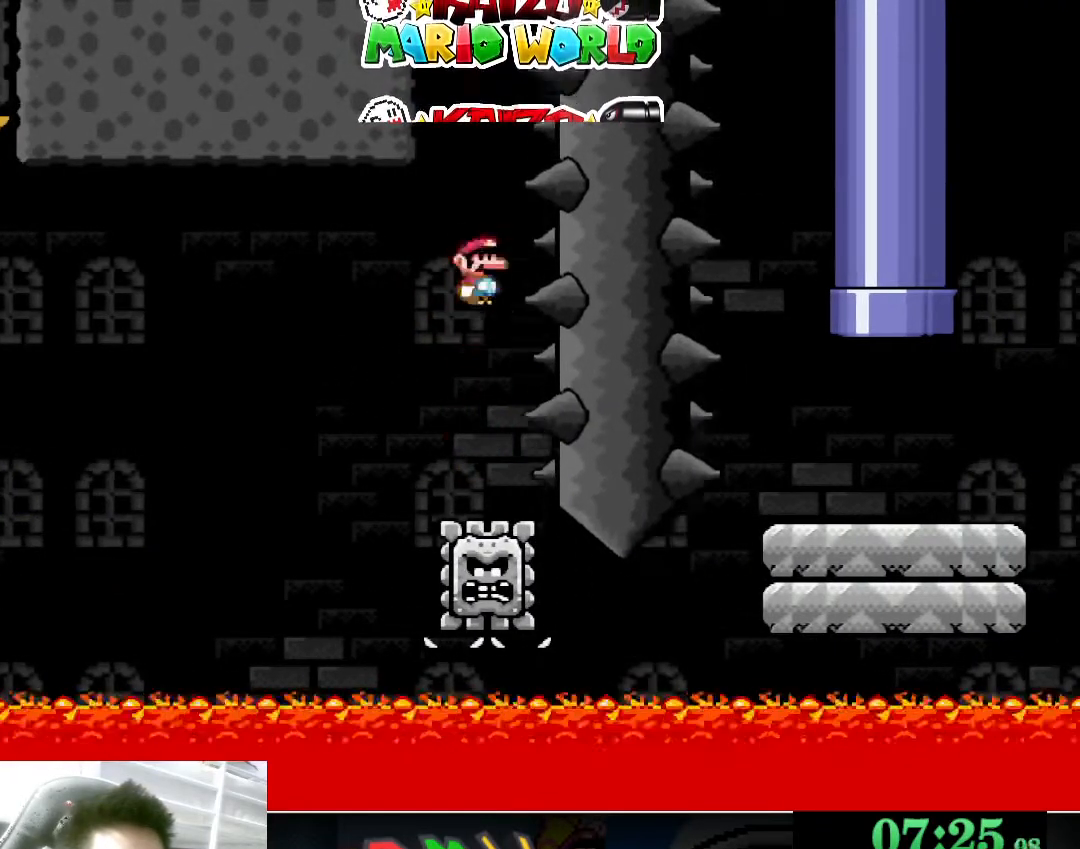
{"buttons": ["B", "Y"], "left_stick": "right", "events": [[133, "left_stick", "right"], [333, "B", "down"], [333, "left_stick", "left"], [467, "left_stick", "right"]]}
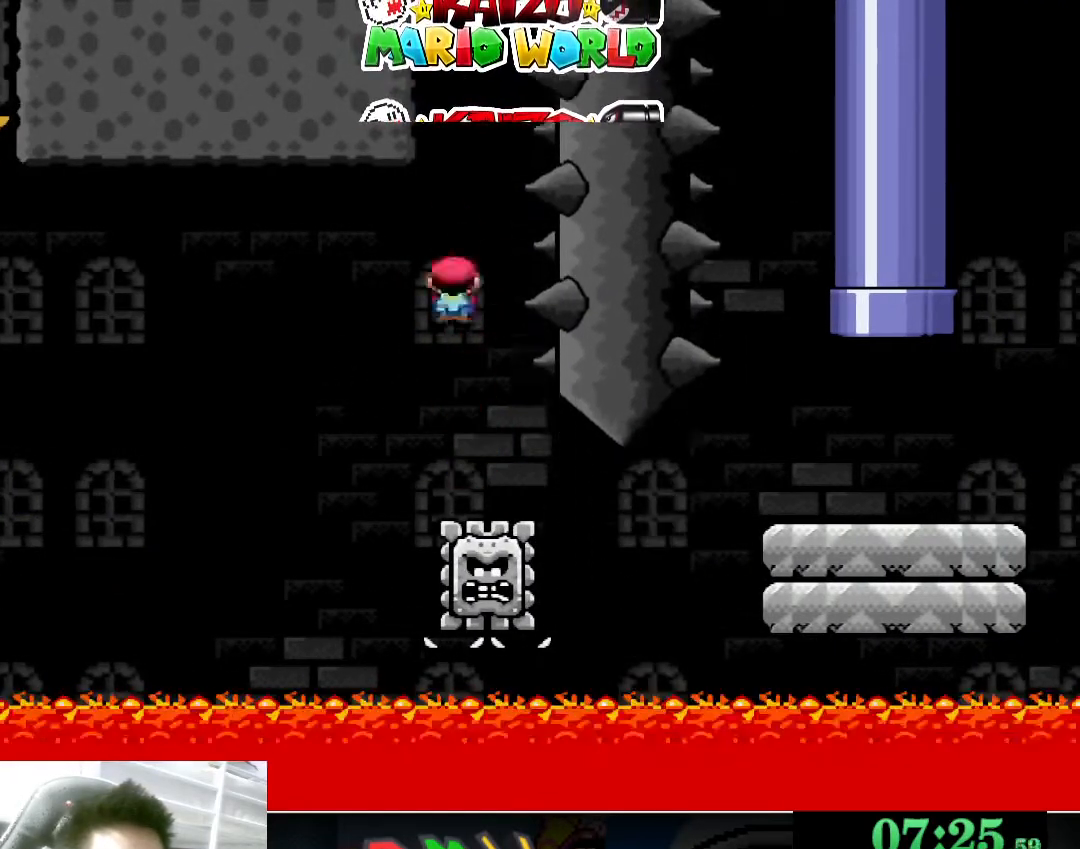
{"buttons": ["B", "Y"], "left_stick": "right", "events": [[33, "B", "up"], [233, "left_stick", "left"], [367, "left_stick", "center"], [433, "B", "down"], [433, "left_stick", "right"]]}